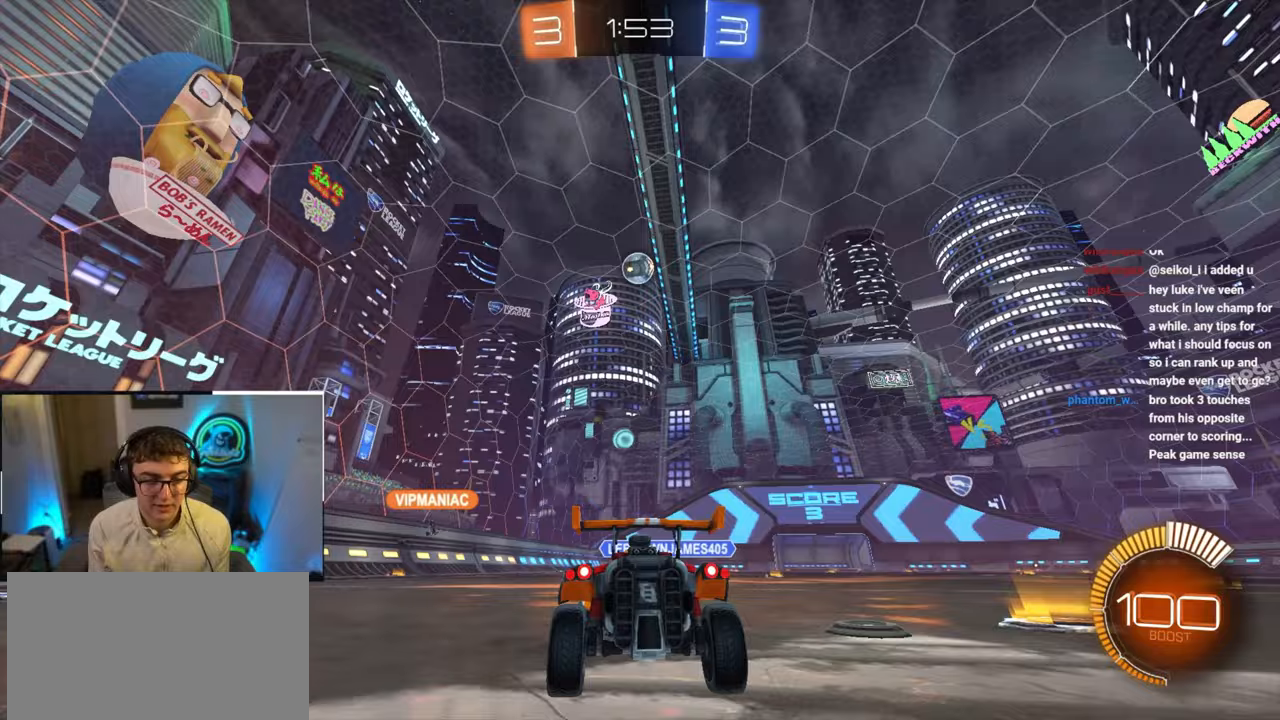
Gameplay with a controller (PlayStation layout); each line is a JSON object with the inputs held at the frame after it. "events" lists button and stick changes between this image and that frame as [ms after this image, input, new state], when the widget could be followed in between.
{"buttons": ["R1"], "left_stick": "down-left", "right_stick": "center", "events": [[50, "R1", "down"], [133, "R1", "up"], [167, "left_stick", "down-right"], [267, "left_stick", "center"], [333, "left_stick", "down"], [383, "left_stick", "down-left"], [500, "R1", "down"]]}
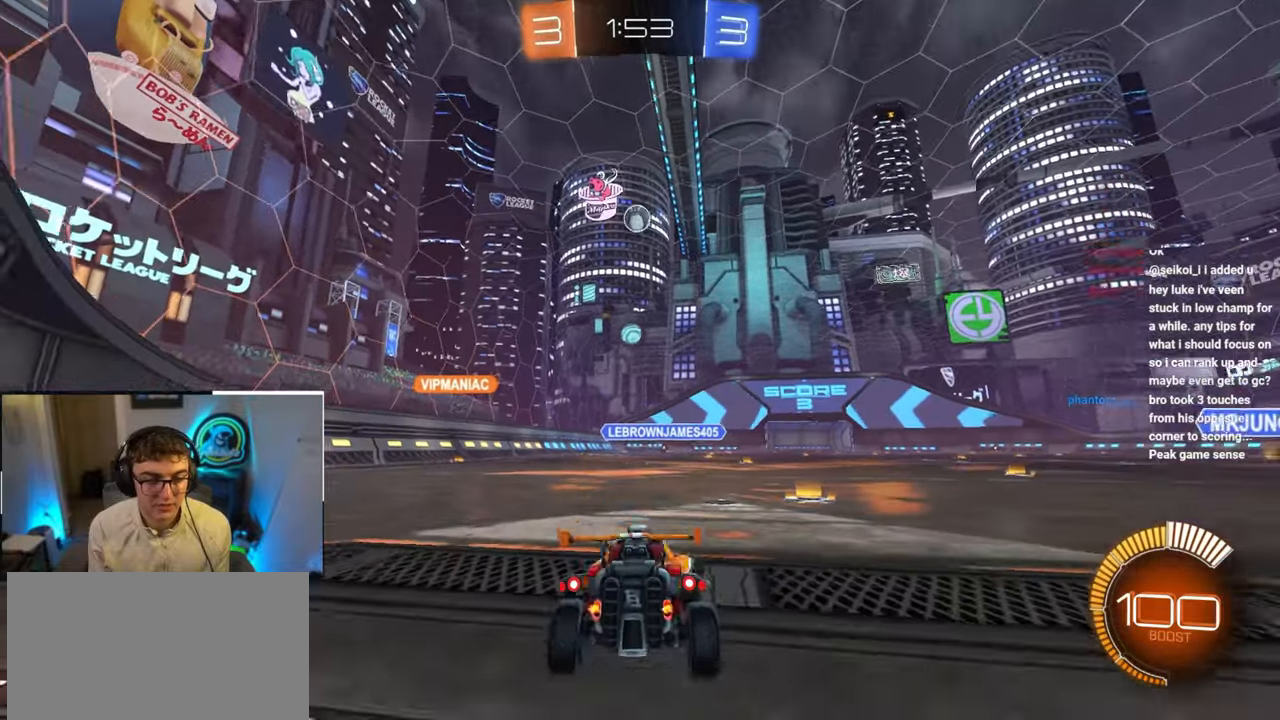
{"buttons": [], "left_stick": "up", "right_stick": "center", "events": [[217, "R1", "up"], [267, "left_stick", "up"]]}
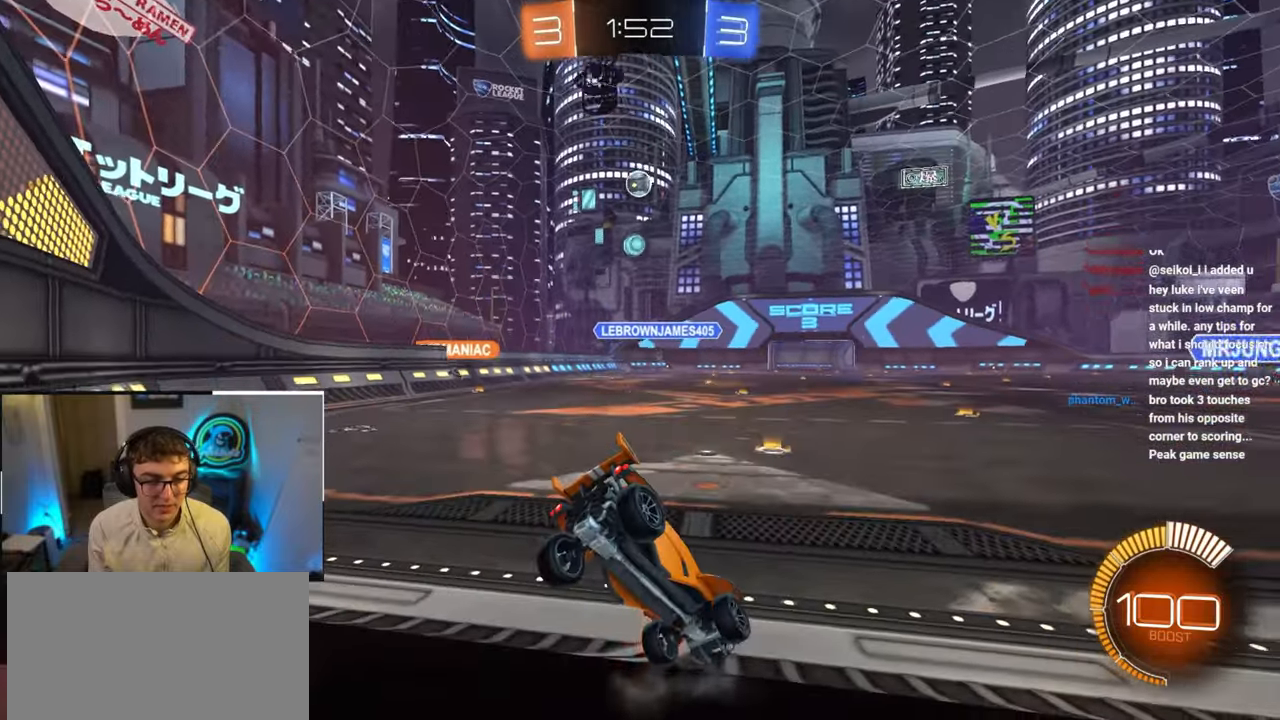
{"buttons": [], "left_stick": "up-right", "right_stick": "center", "events": [[400, "left_stick", "up-right"]]}
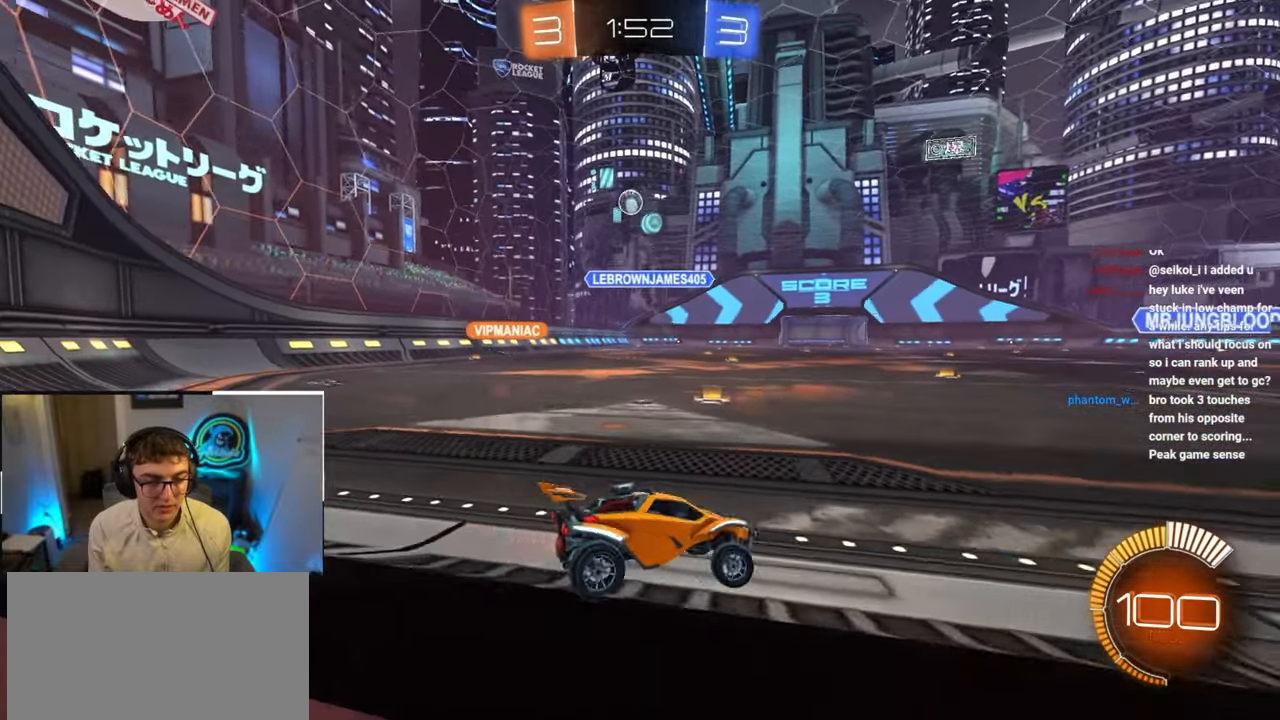
{"buttons": [], "left_stick": "center", "right_stick": "center", "events": [[133, "left_stick", "center"]]}
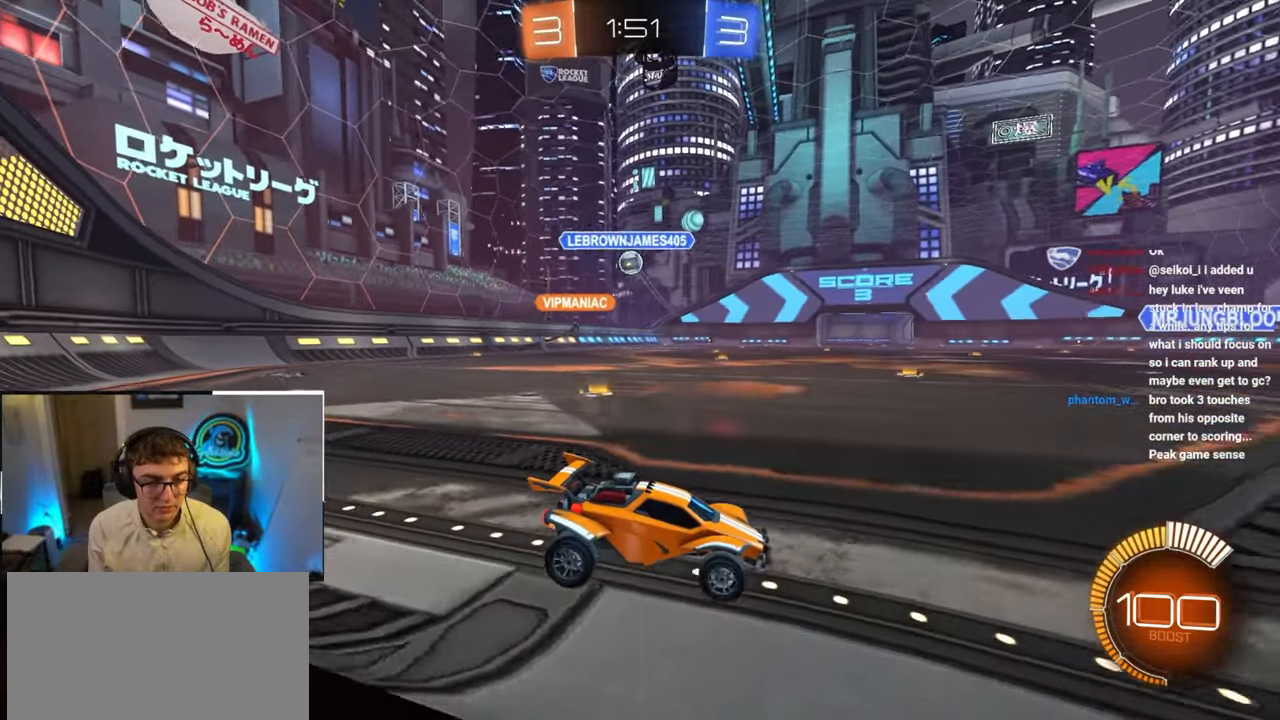
{"buttons": ["CROSS"], "left_stick": "center", "right_stick": "center", "events": [[300, "left_stick", "down"], [467, "left_stick", "center"], [500, "CROSS", "down"]]}
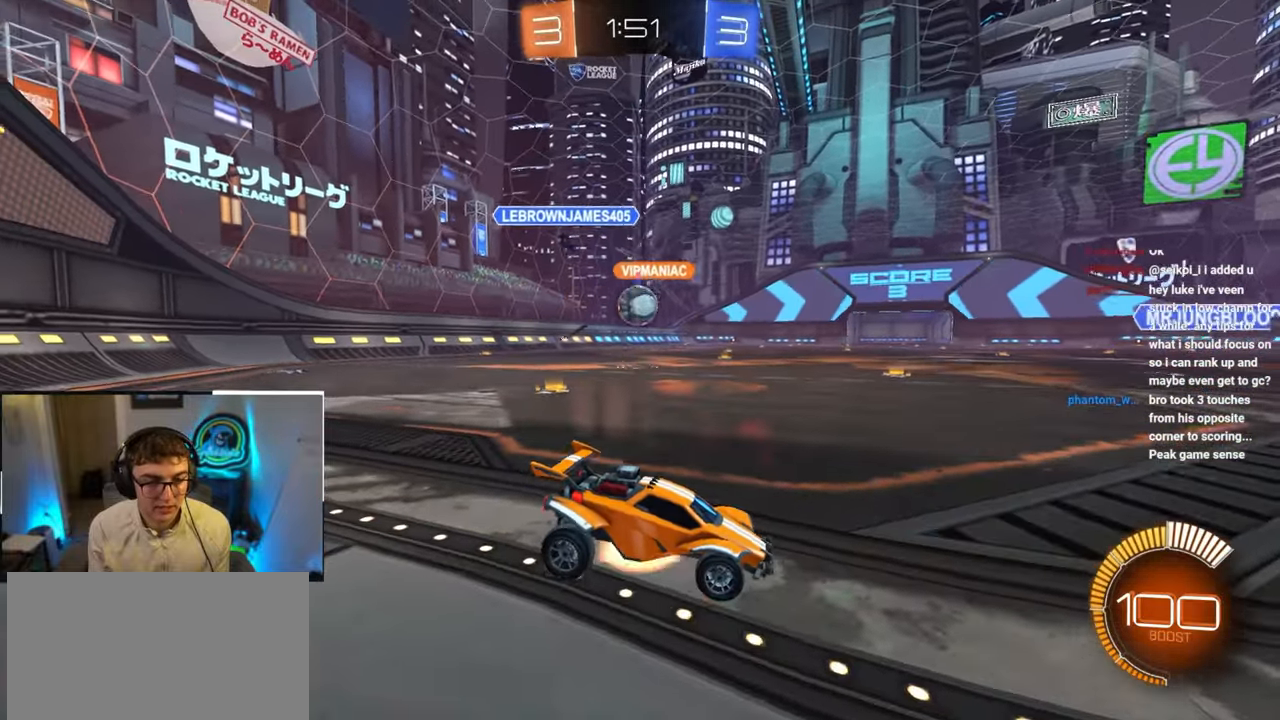
{"buttons": [], "left_stick": "center", "right_stick": "center", "events": [[150, "CROSS", "up"], [183, "CROSS", "down"], [250, "left_stick", "down"], [333, "CROSS", "up"], [383, "left_stick", "center"]]}
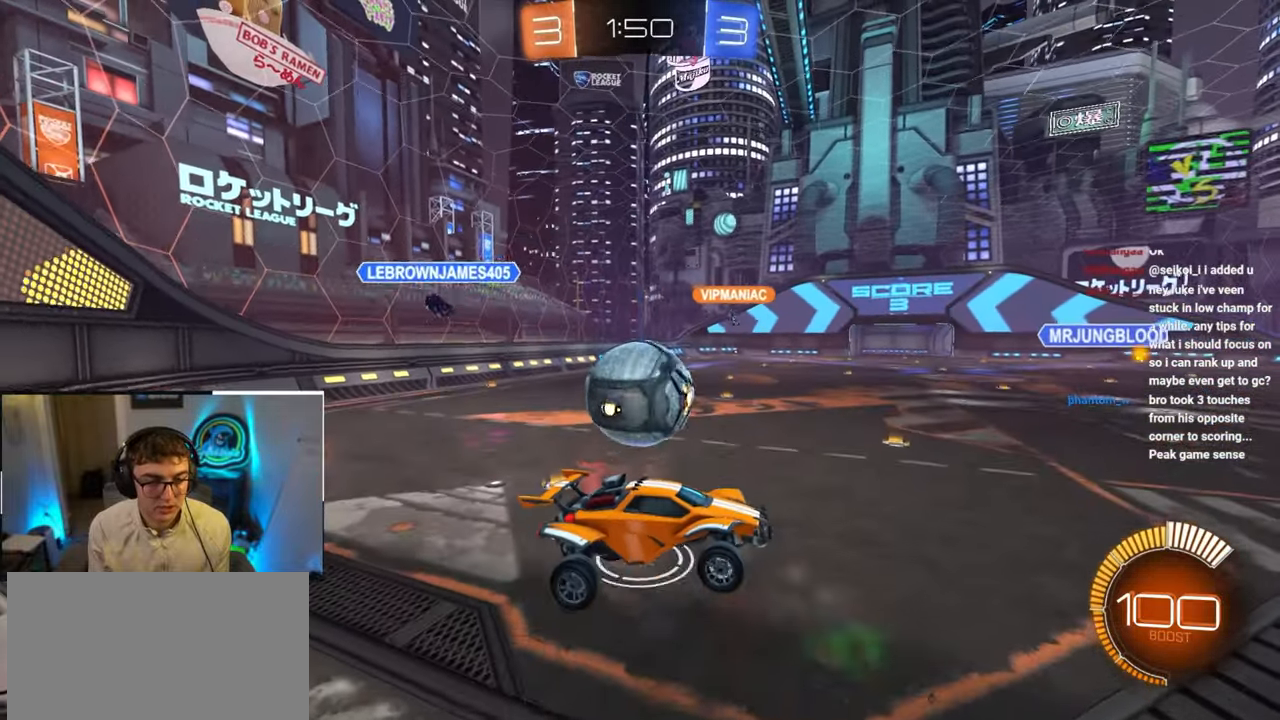
{"buttons": [], "left_stick": "left", "right_stick": "center", "events": [[183, "left_stick", "down-left"], [433, "left_stick", "left"]]}
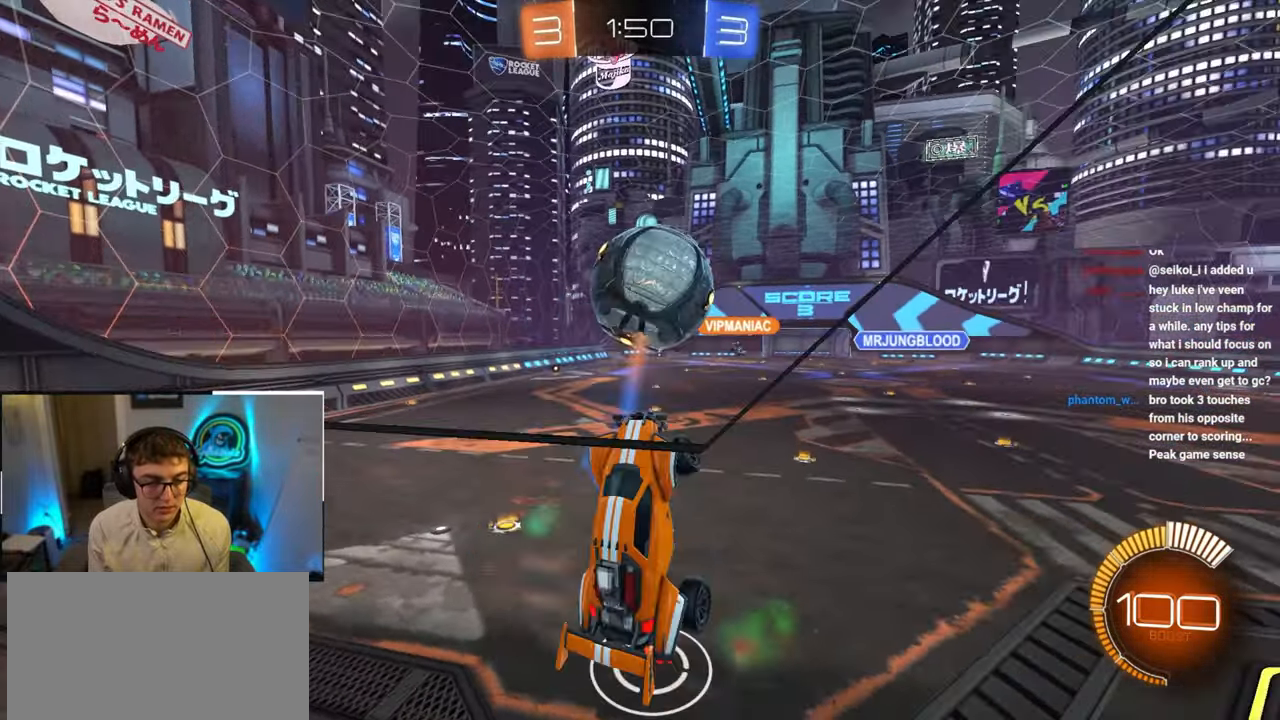
{"buttons": ["SQUARE"], "left_stick": "down-left", "right_stick": "center", "events": [[400, "left_stick", "down-left"], [417, "SQUARE", "down"]]}
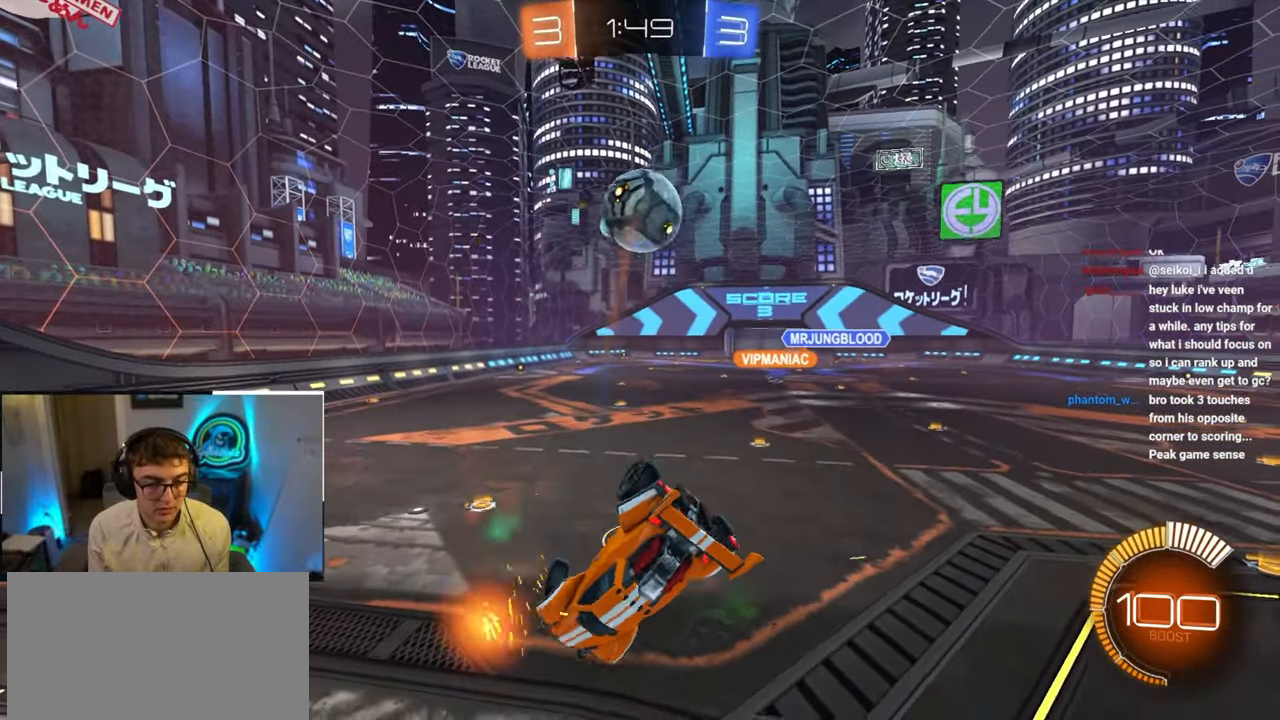
{"buttons": ["SQUARE", "L2"], "left_stick": "down-right", "right_stick": "center", "events": [[117, "left_stick", "left"], [283, "L2", "down"], [417, "left_stick", "down"], [483, "left_stick", "down-right"]]}
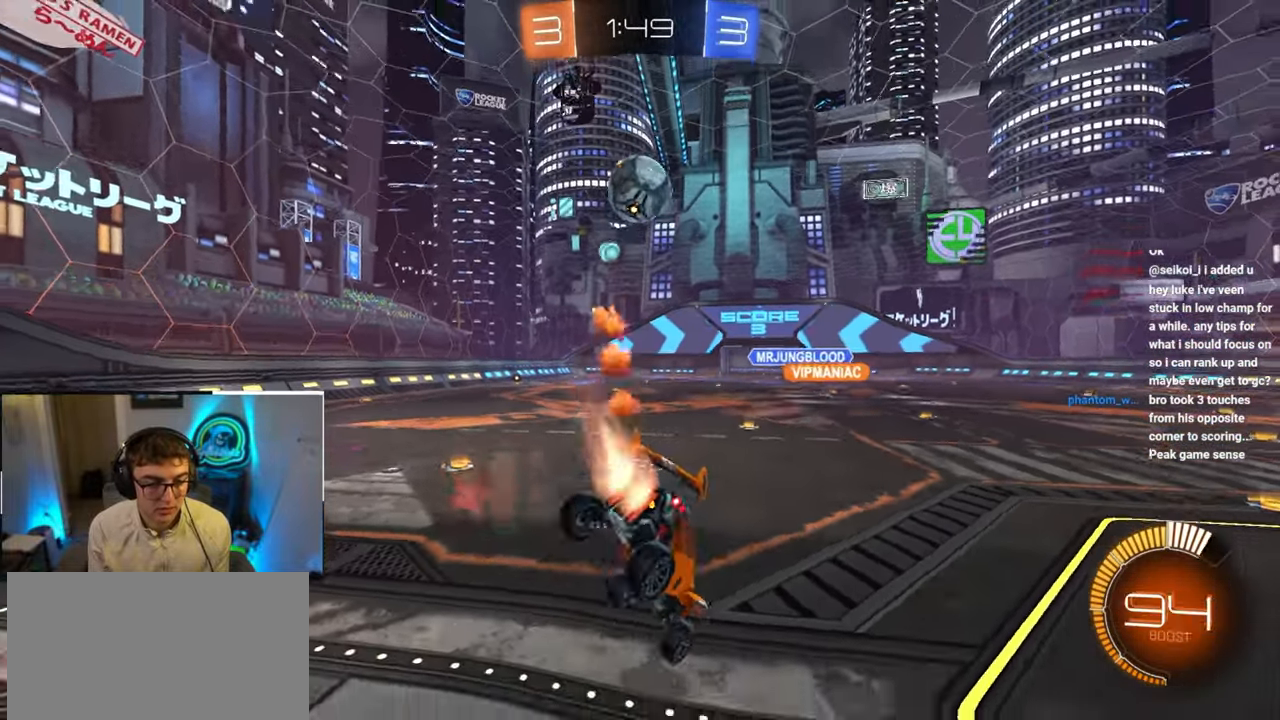
{"buttons": ["R1"], "left_stick": "up-right", "right_stick": "center", "events": [[17, "SQUARE", "up"], [133, "left_stick", "up"], [383, "L2", "up"], [433, "left_stick", "up-right"], [500, "R1", "down"]]}
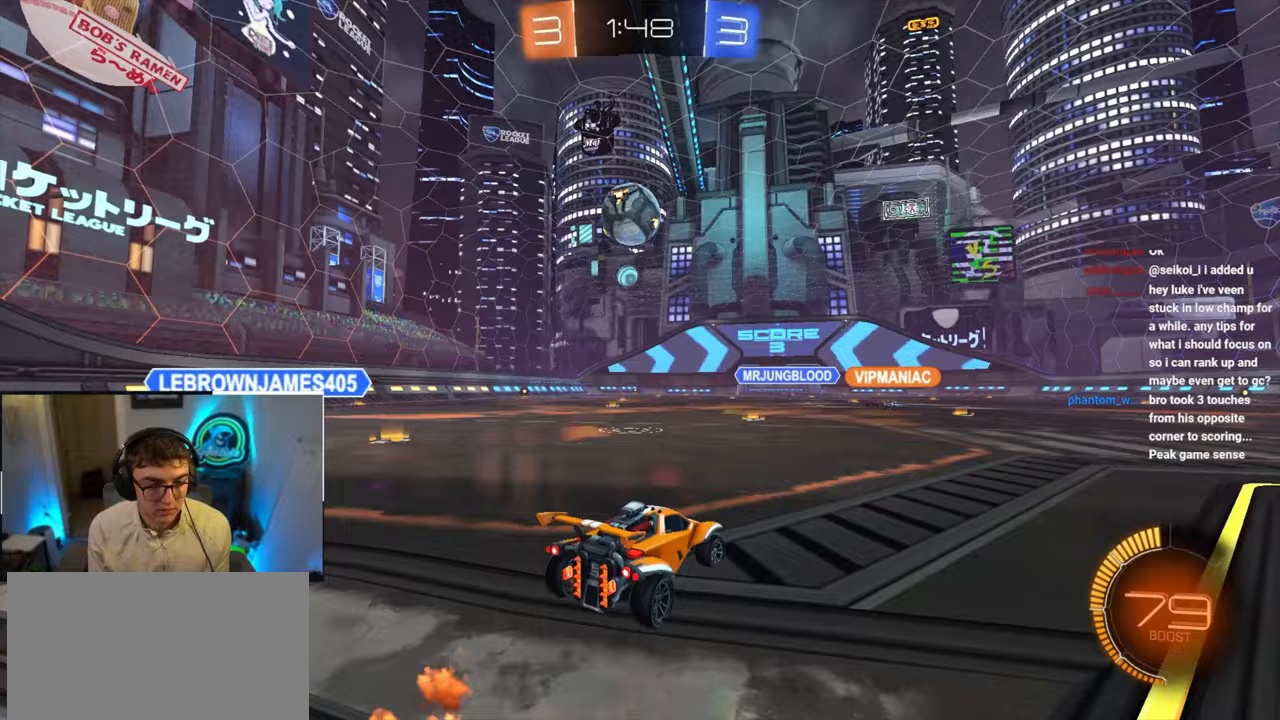
{"buttons": ["L2"], "left_stick": "up-left", "right_stick": "center", "events": [[117, "left_stick", "right"], [133, "R1", "up"], [250, "left_stick", "up"], [317, "left_stick", "up-left"], [500, "L2", "down"]]}
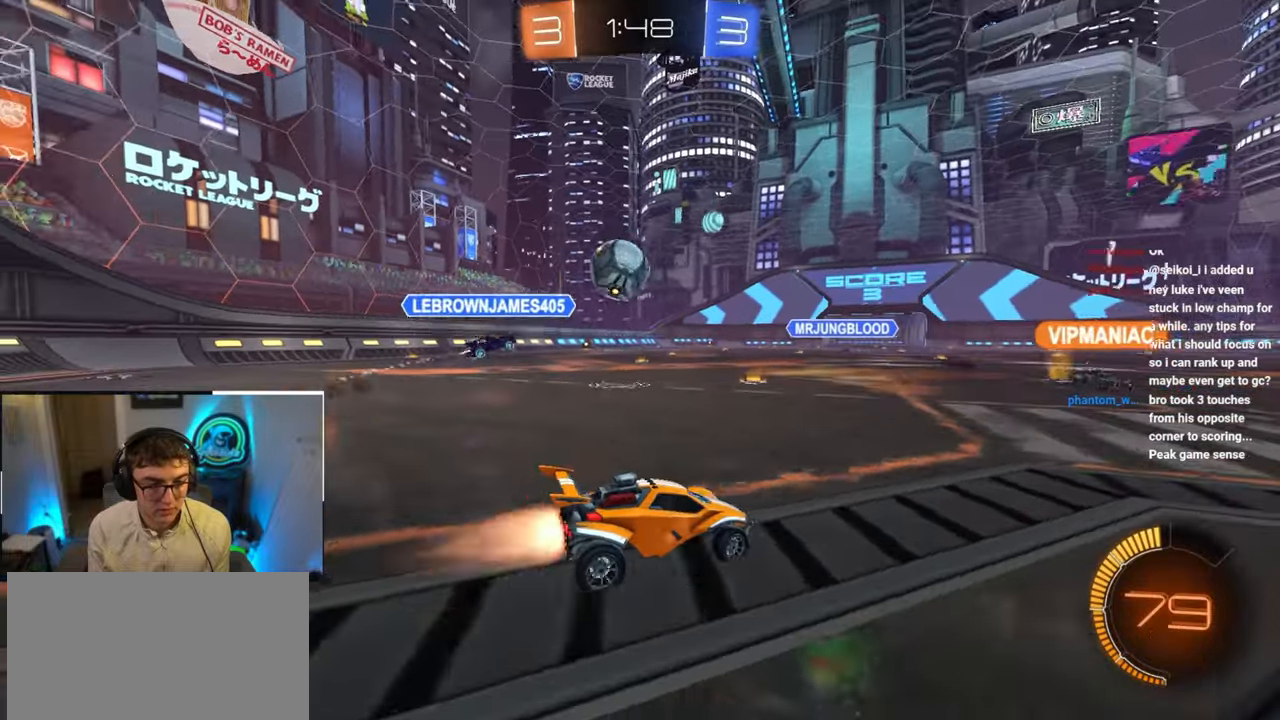
{"buttons": [], "left_stick": "left", "right_stick": "center", "events": [[200, "left_stick", "center"], [433, "left_stick", "left"], [450, "L2", "up"]]}
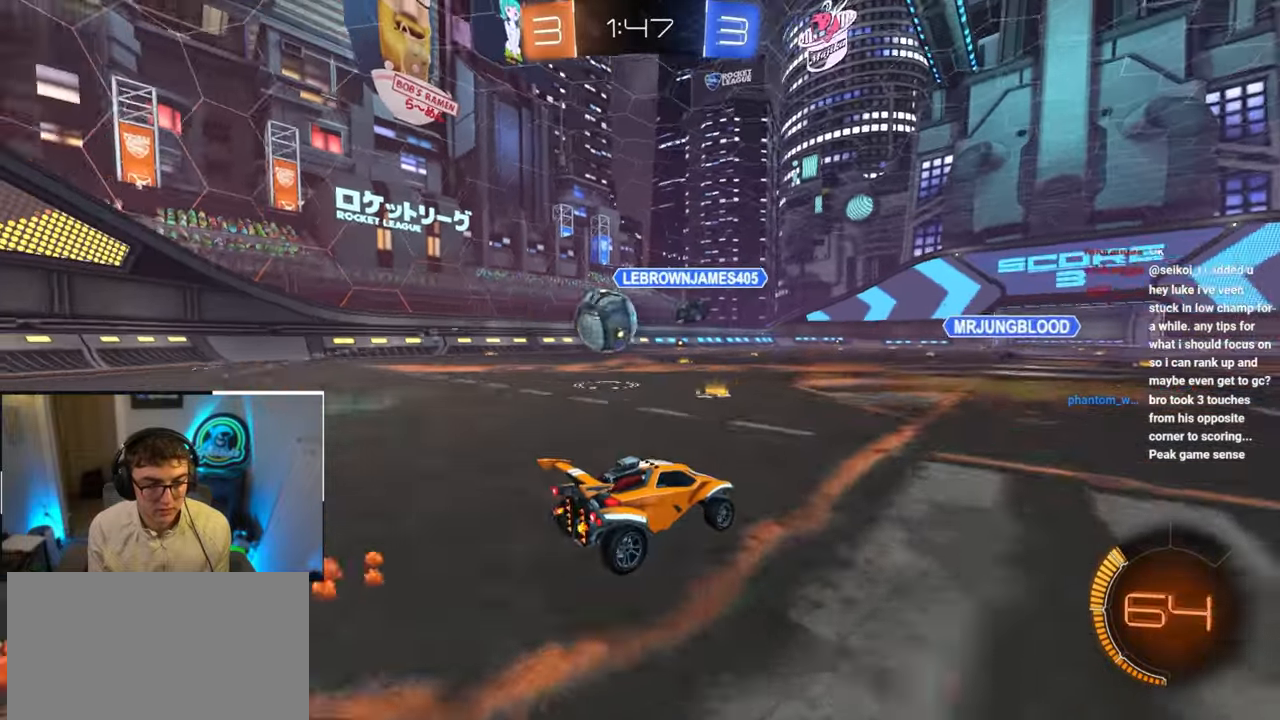
{"buttons": [], "left_stick": "up-left", "right_stick": "center", "events": [[150, "left_stick", "up-left"], [267, "left_stick", "left"], [450, "left_stick", "up-left"]]}
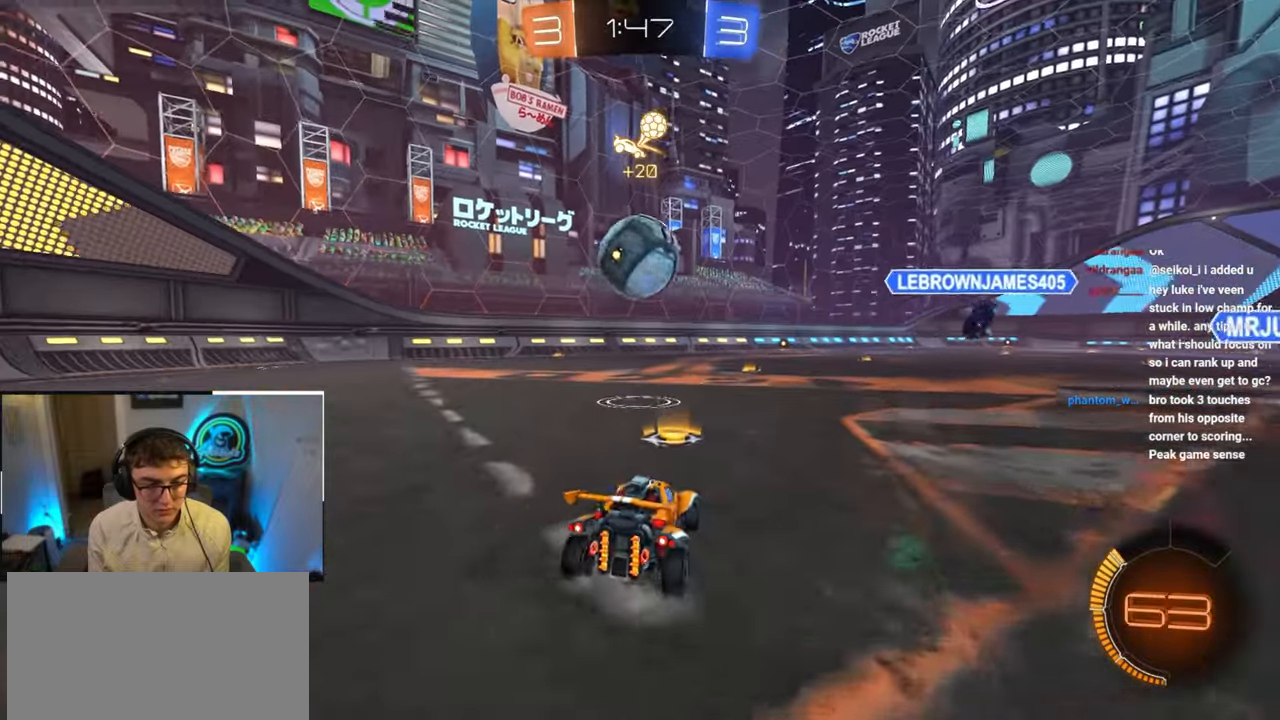
{"buttons": [], "left_stick": "up-right", "right_stick": "center", "events": [[117, "left_stick", "up"], [300, "left_stick", "up-right"]]}
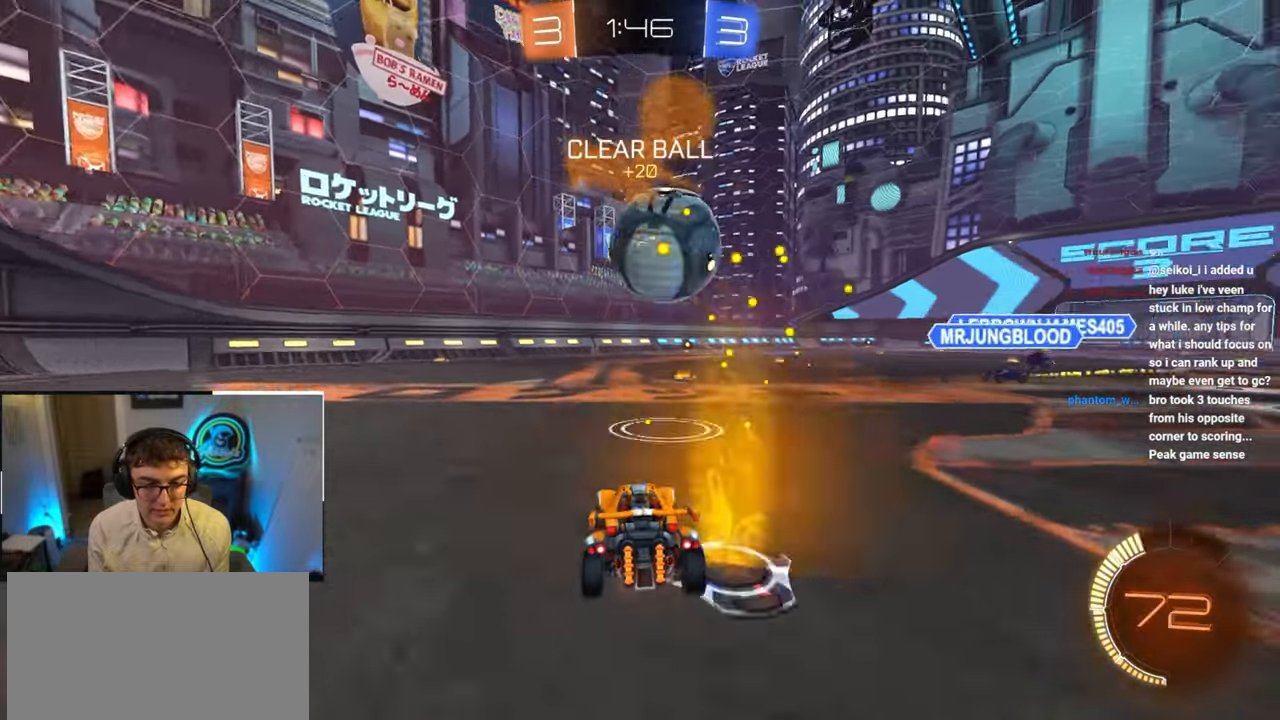
{"buttons": [], "left_stick": "up-right", "right_stick": "center", "events": [[17, "left_stick", "up"], [233, "L2", "down"], [233, "left_stick", "up-right"], [333, "TRIANGLE", "down"], [450, "TRIANGLE", "up"], [467, "L2", "up"]]}
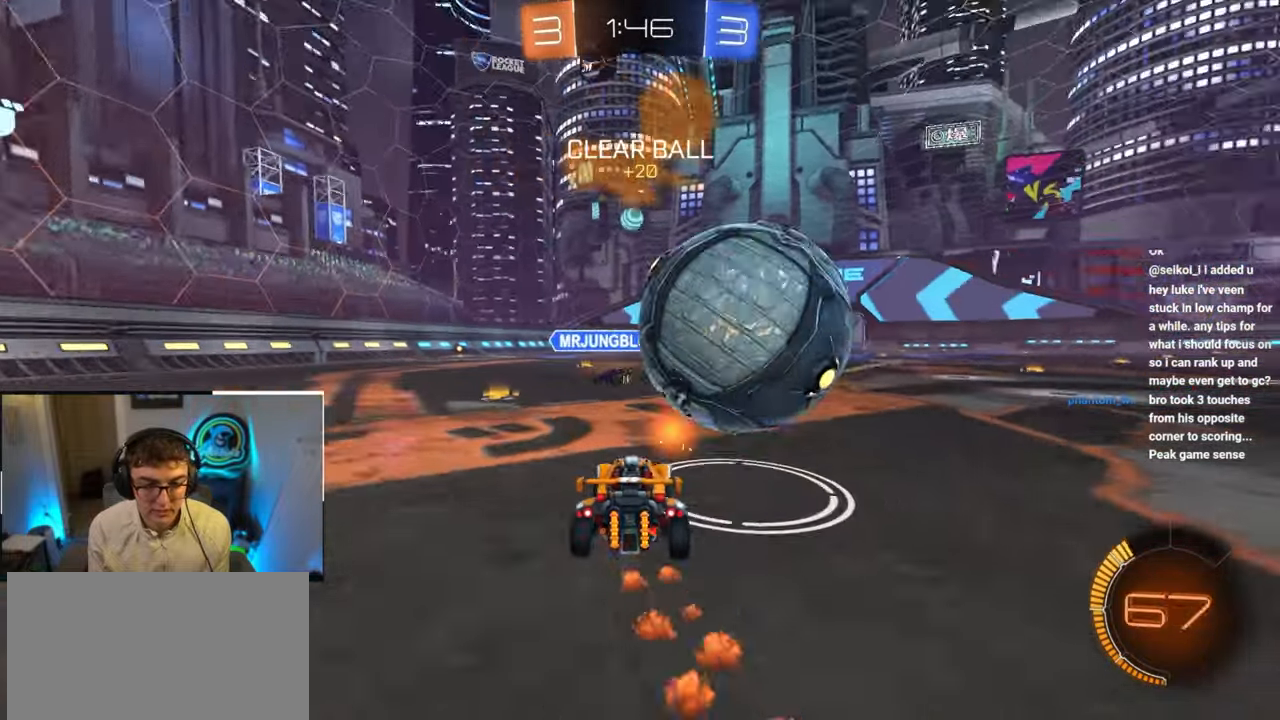
{"buttons": ["L2"], "left_stick": "up", "right_stick": "center", "events": [[217, "L2", "down"], [367, "left_stick", "up"]]}
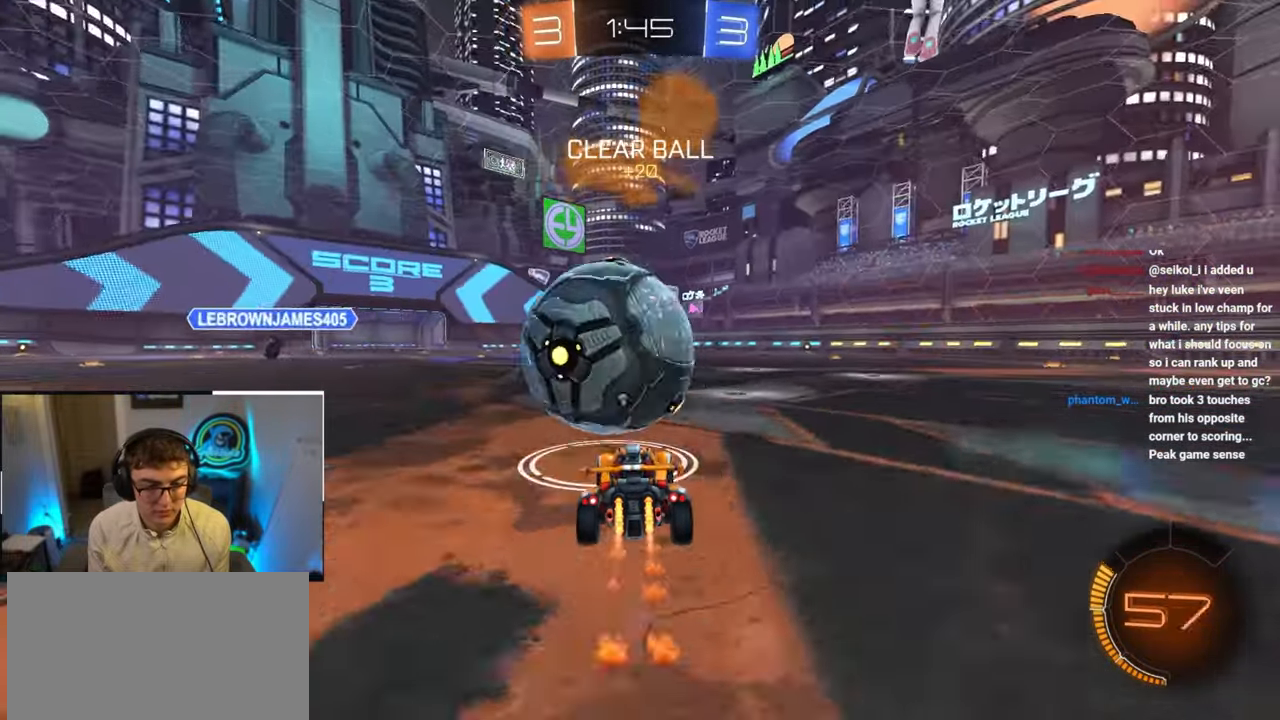
{"buttons": [], "left_stick": "up", "right_stick": "center", "events": [[300, "TRIANGLE", "down"], [317, "L2", "up"], [350, "left_stick", "up-right"], [433, "TRIANGLE", "up"], [483, "left_stick", "up"]]}
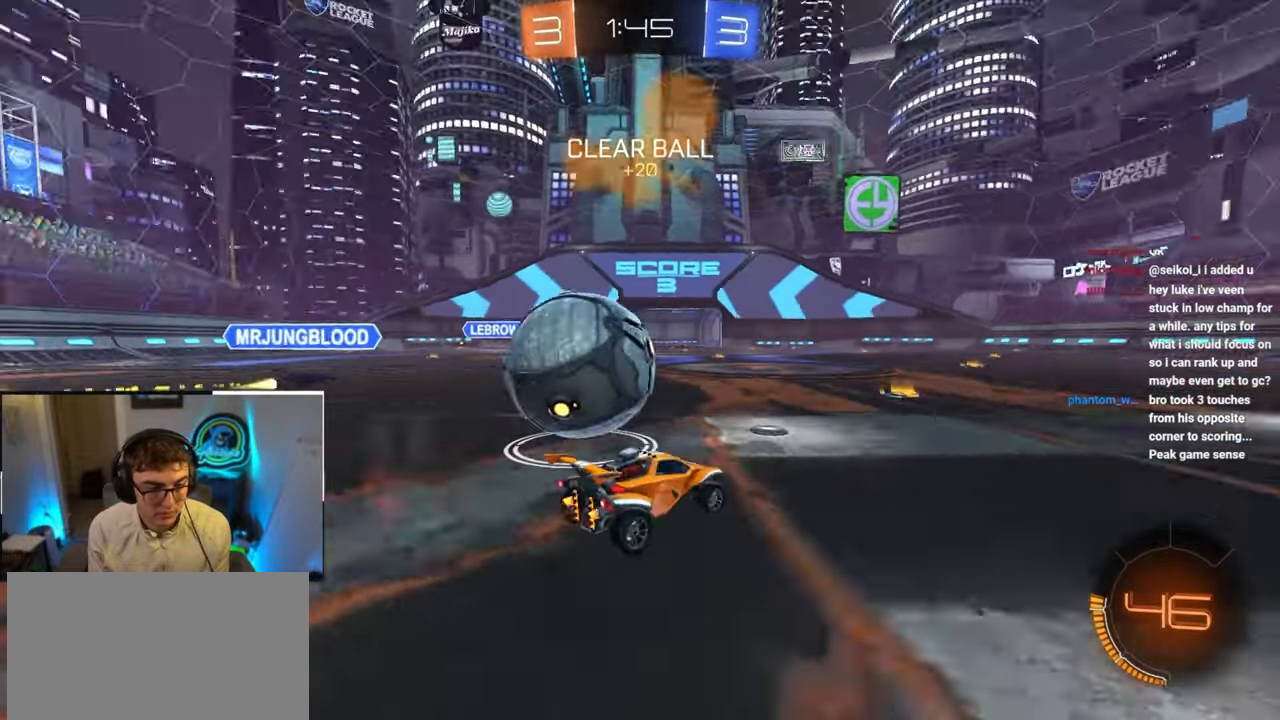
{"buttons": [], "left_stick": "up-left", "right_stick": "center", "events": [[17, "left_stick", "up-left"], [250, "left_stick", "down-left"], [350, "left_stick", "up"], [483, "left_stick", "up-left"]]}
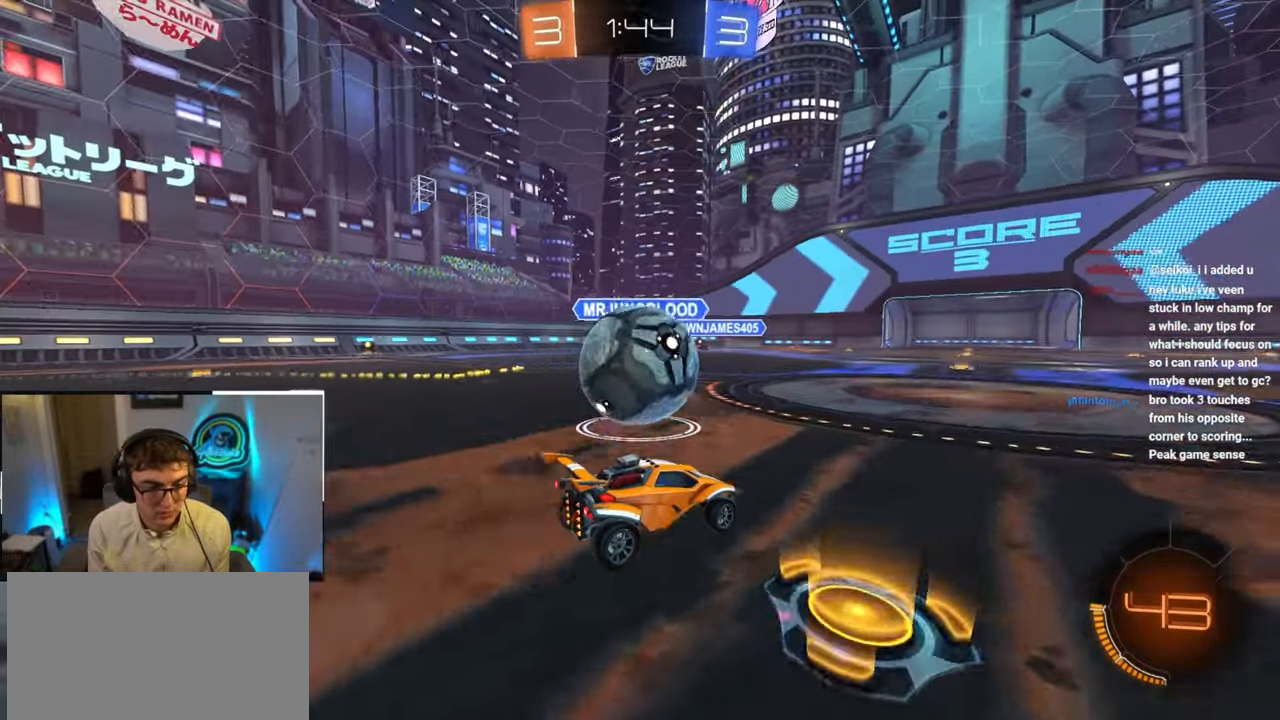
{"buttons": [], "left_stick": "down-left", "right_stick": "center", "events": [[117, "left_stick", "down-right"], [317, "left_stick", "up-right"], [417, "left_stick", "up-left"], [500, "left_stick", "down-left"]]}
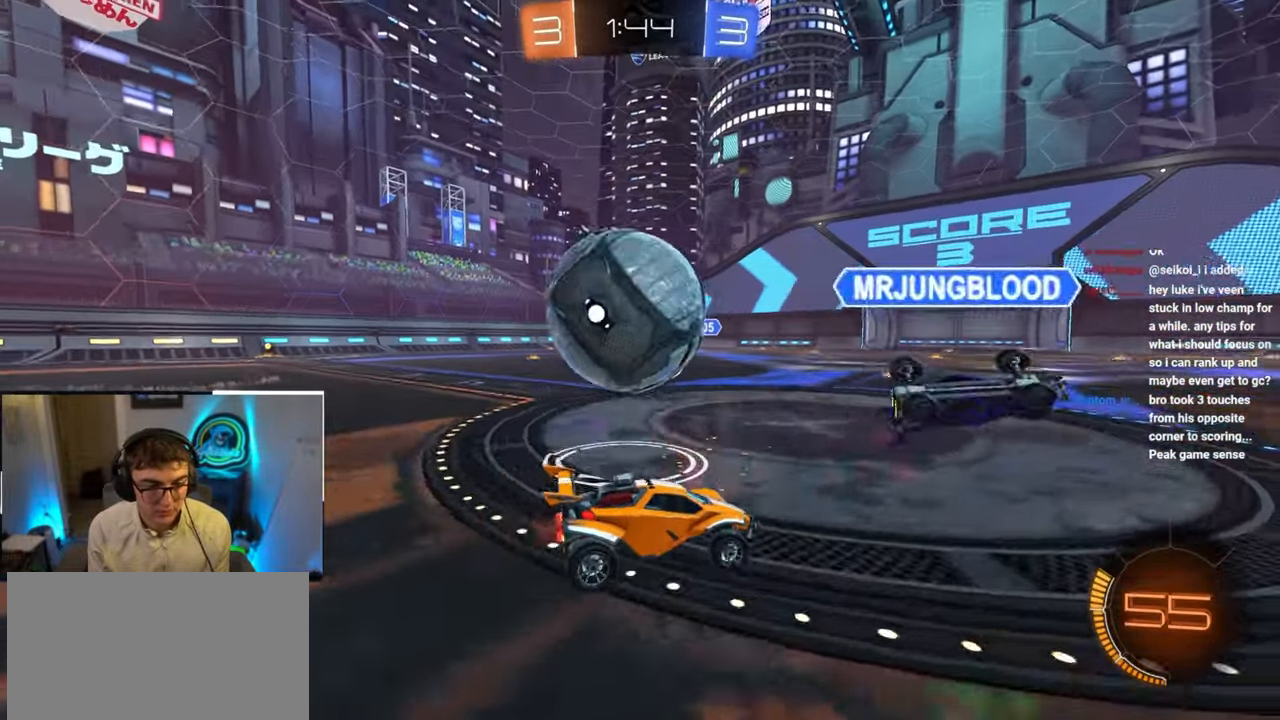
{"buttons": ["L2"], "left_stick": "up-left", "right_stick": "center", "events": [[67, "left_stick", "up-left"], [117, "left_stick", "center"], [333, "left_stick", "up-left"], [400, "L2", "down"]]}
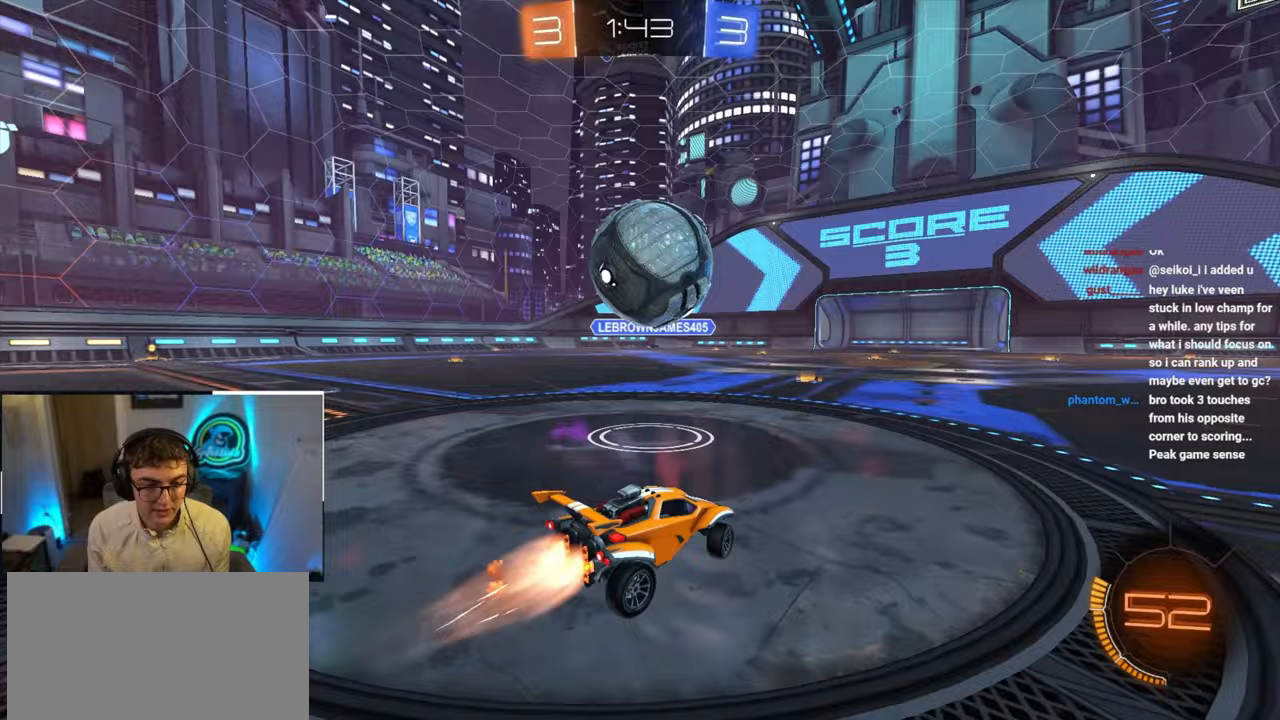
{"buttons": ["L2"], "left_stick": "up", "right_stick": "center", "events": [[50, "TRIANGLE", "down"], [50, "left_stick", "up"], [150, "TRIANGLE", "up"]]}
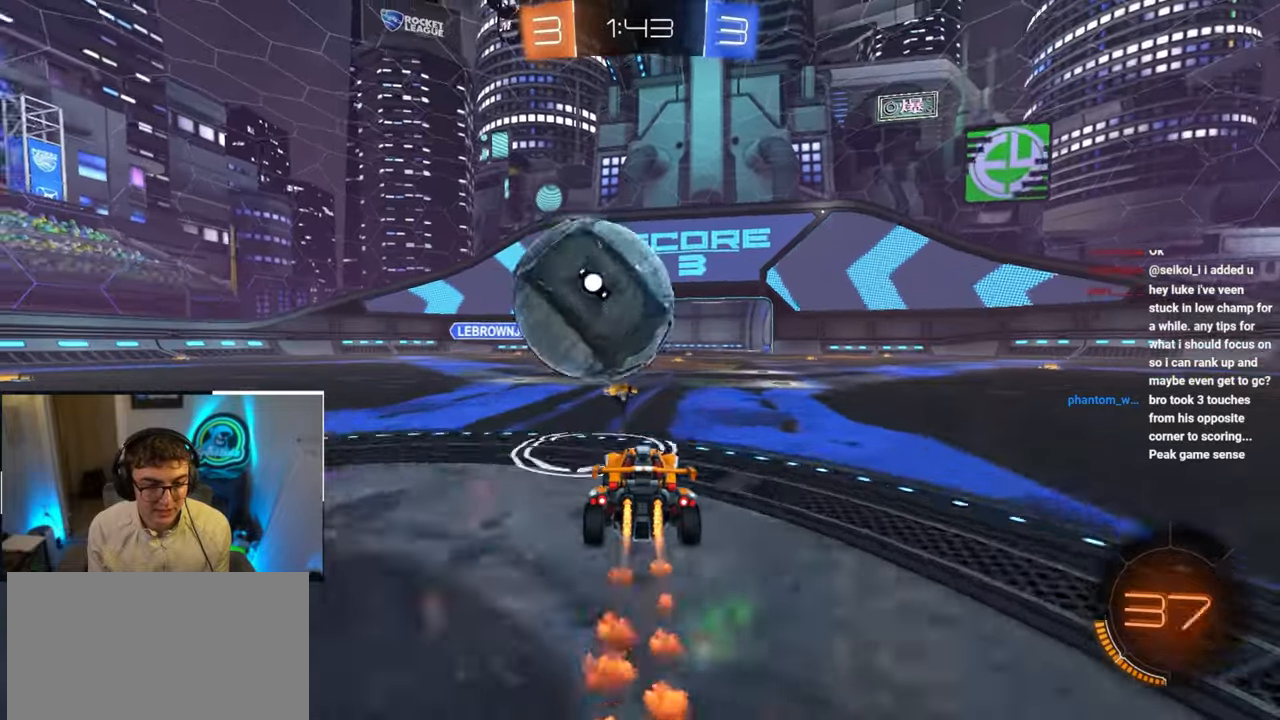
{"buttons": [], "left_stick": "center", "right_stick": "center", "events": [[67, "L2", "up"], [200, "L2", "down"], [350, "L2", "up"], [417, "left_stick", "center"]]}
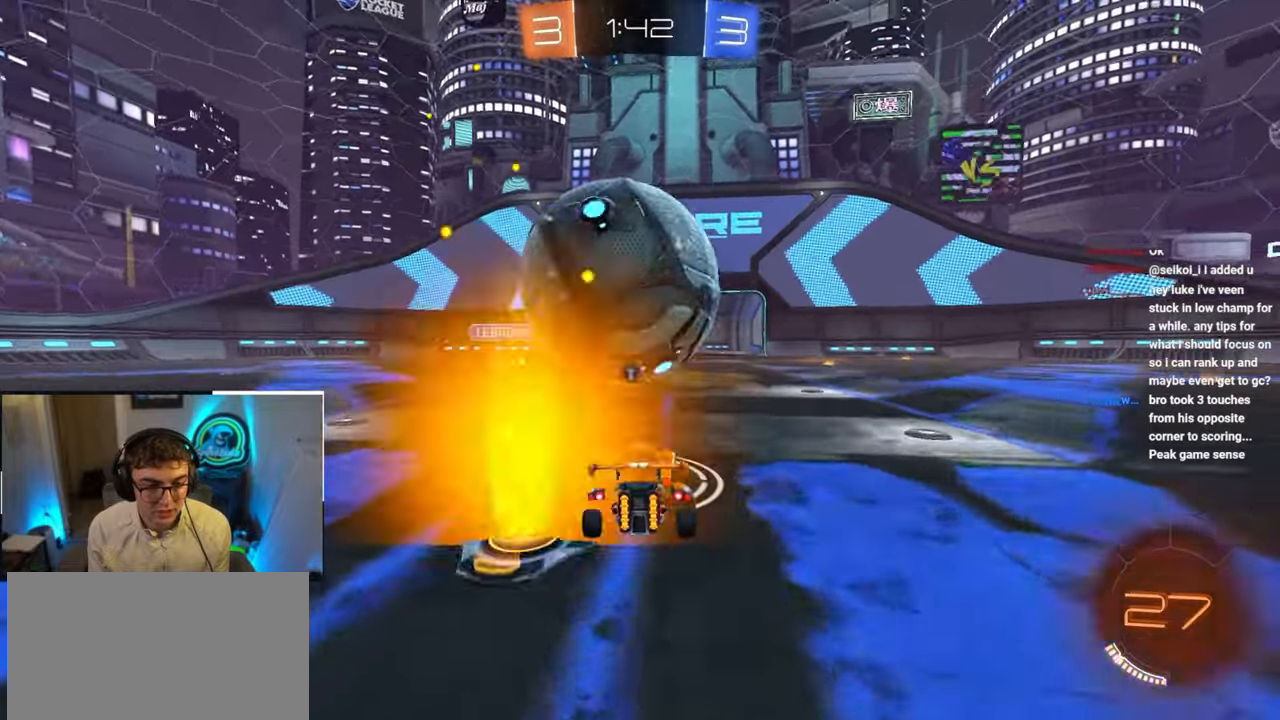
{"buttons": ["CROSS"], "left_stick": "center", "right_stick": "center", "events": [[200, "left_stick", "up-left"], [267, "L2", "down"], [333, "left_stick", "up-right"], [417, "left_stick", "center"], [433, "CROSS", "down"], [450, "L2", "up"]]}
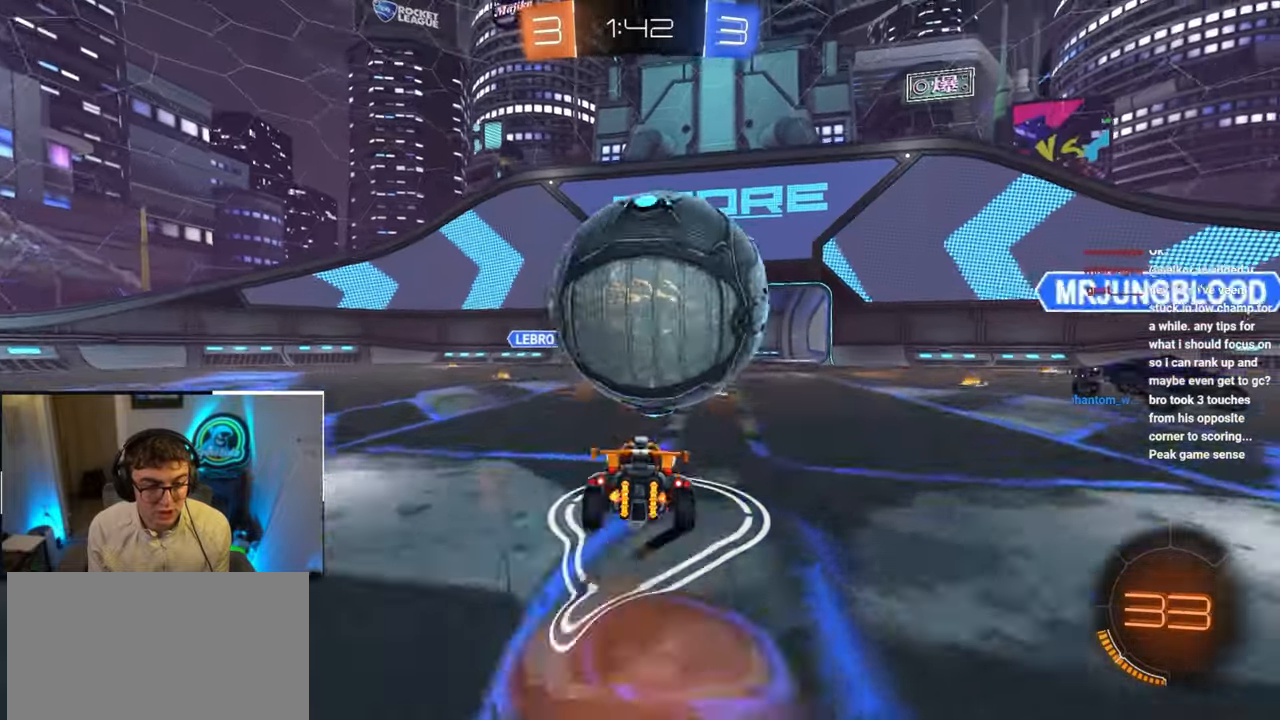
{"buttons": [], "left_stick": "up-left", "right_stick": "center", "events": [[50, "CROSS", "up"], [100, "CROSS", "down"], [167, "left_stick", "down-right"], [317, "CROSS", "up"], [317, "left_stick", "center"], [450, "left_stick", "up-left"]]}
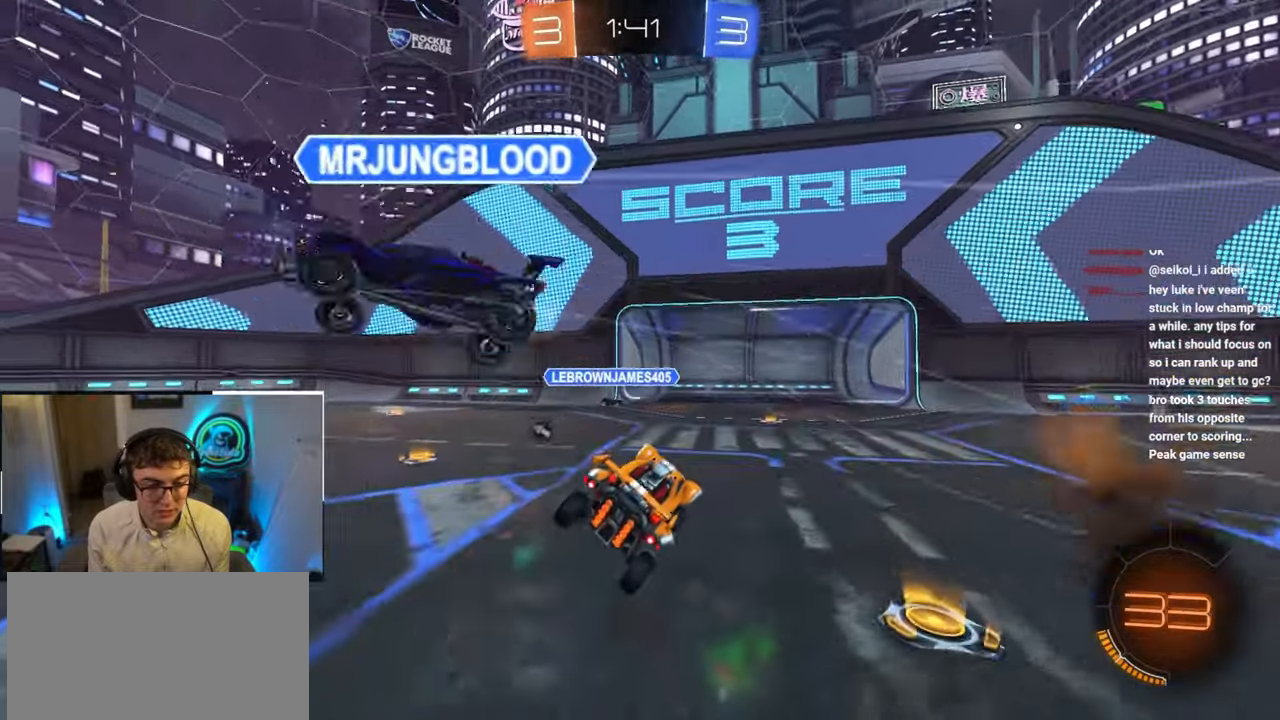
{"buttons": [], "left_stick": "up-left", "right_stick": "center", "events": [[217, "R1", "down"], [333, "R1", "up"], [333, "TRIANGLE", "down"], [450, "TRIANGLE", "up"]]}
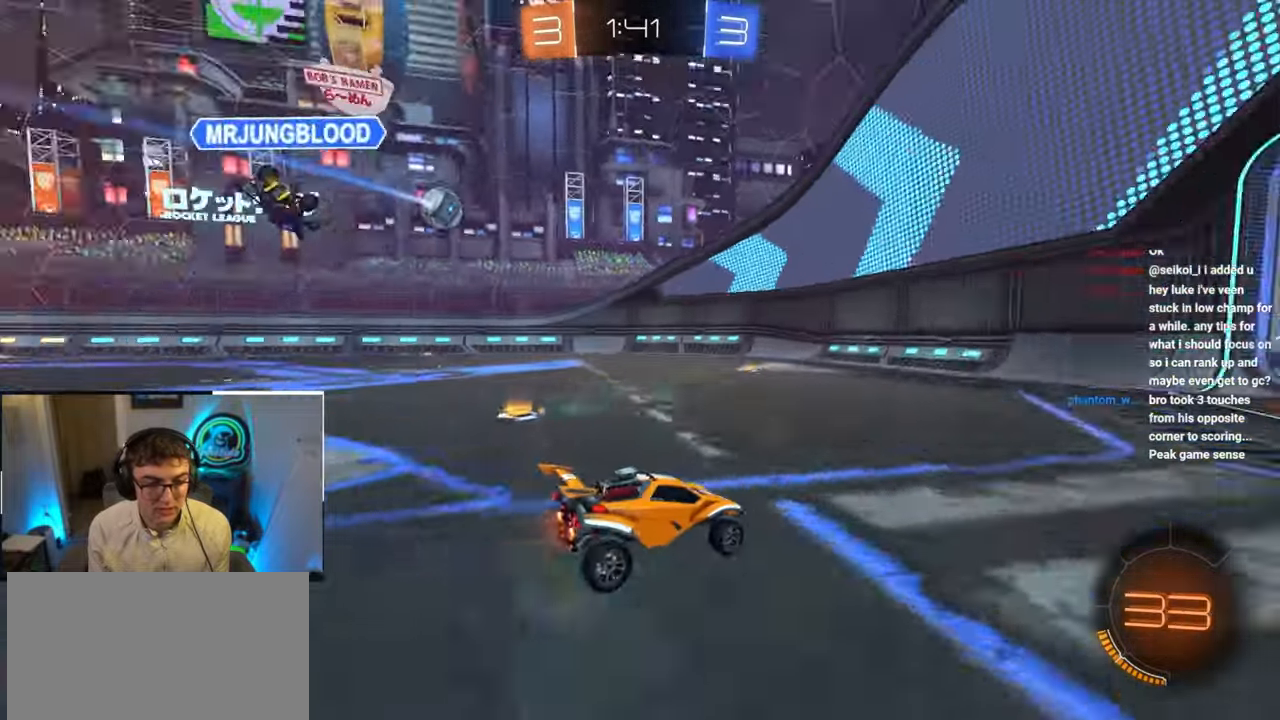
{"buttons": [], "left_stick": "right", "right_stick": "center", "events": [[33, "L2", "down"], [117, "TRIANGLE", "down"], [183, "left_stick", "up-right"], [200, "TRIANGLE", "up"], [233, "left_stick", "center"], [417, "left_stick", "right"], [467, "L2", "up"]]}
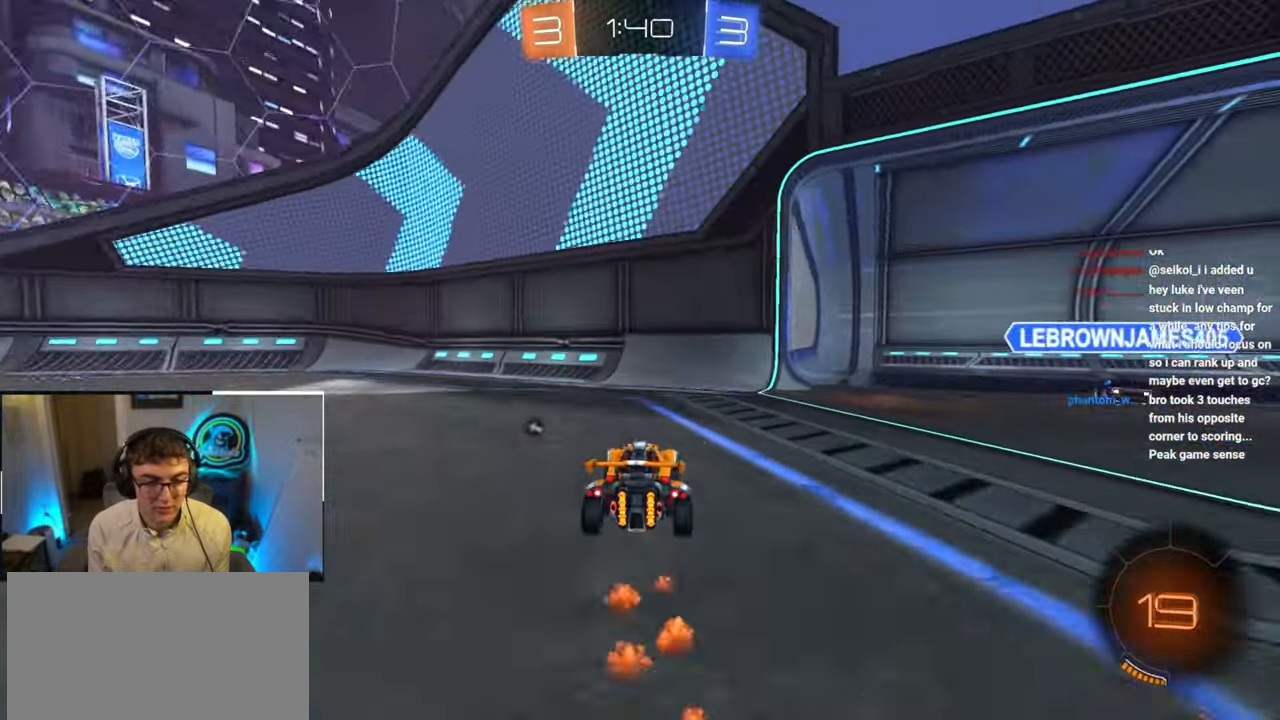
{"buttons": ["L2"], "left_stick": "up", "right_stick": "center", "events": [[117, "R1", "down"], [233, "R1", "up"], [300, "left_stick", "up-right"], [417, "L2", "down"], [433, "left_stick", "up"]]}
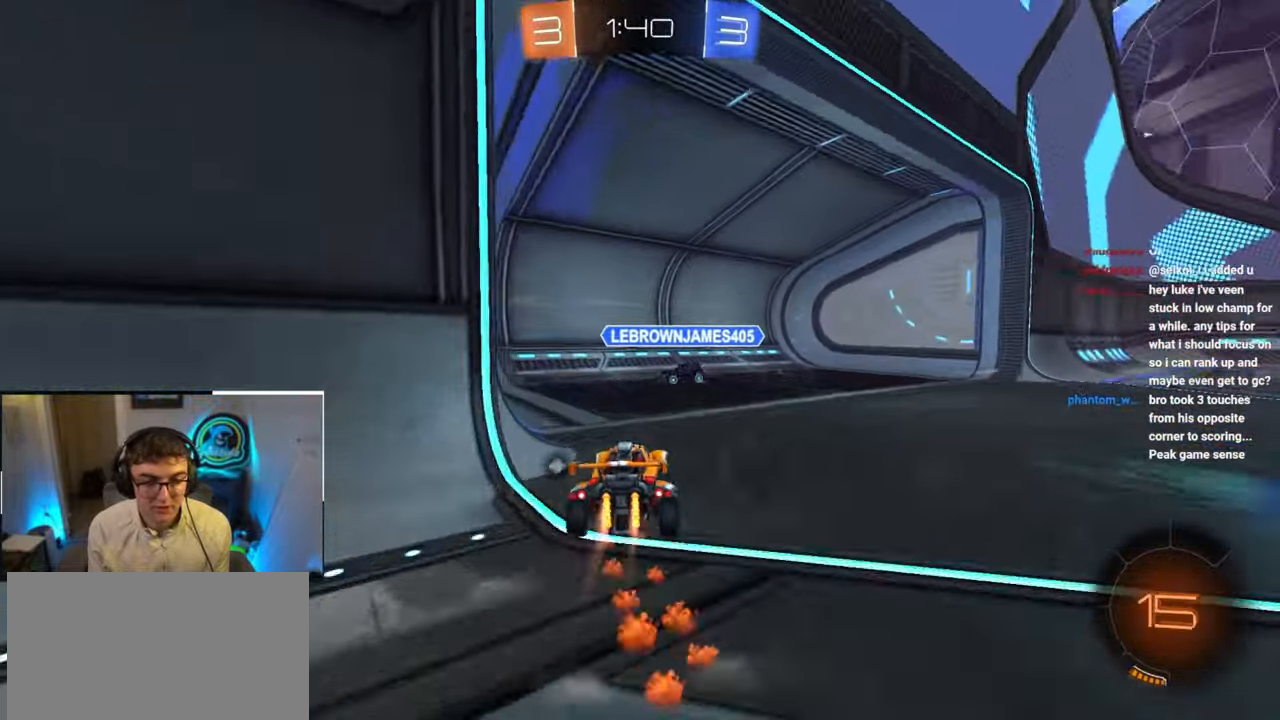
{"buttons": ["L2"], "left_stick": "up-right", "right_stick": "center", "events": [[200, "left_stick", "up-right"], [383, "left_stick", "up"], [483, "left_stick", "up-right"]]}
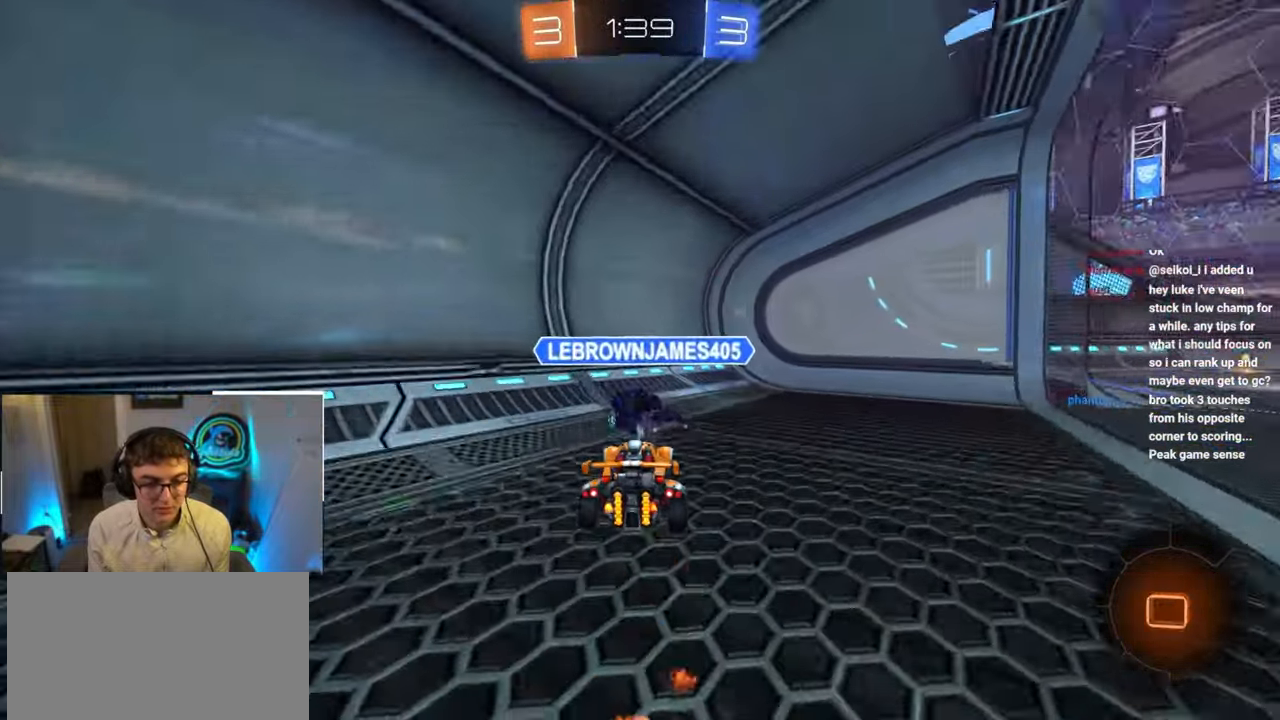
{"buttons": ["R1"], "left_stick": "up-right", "right_stick": "center", "events": [[117, "TRIANGLE", "down"], [217, "TRIANGLE", "up"], [300, "L2", "up"], [483, "R1", "down"]]}
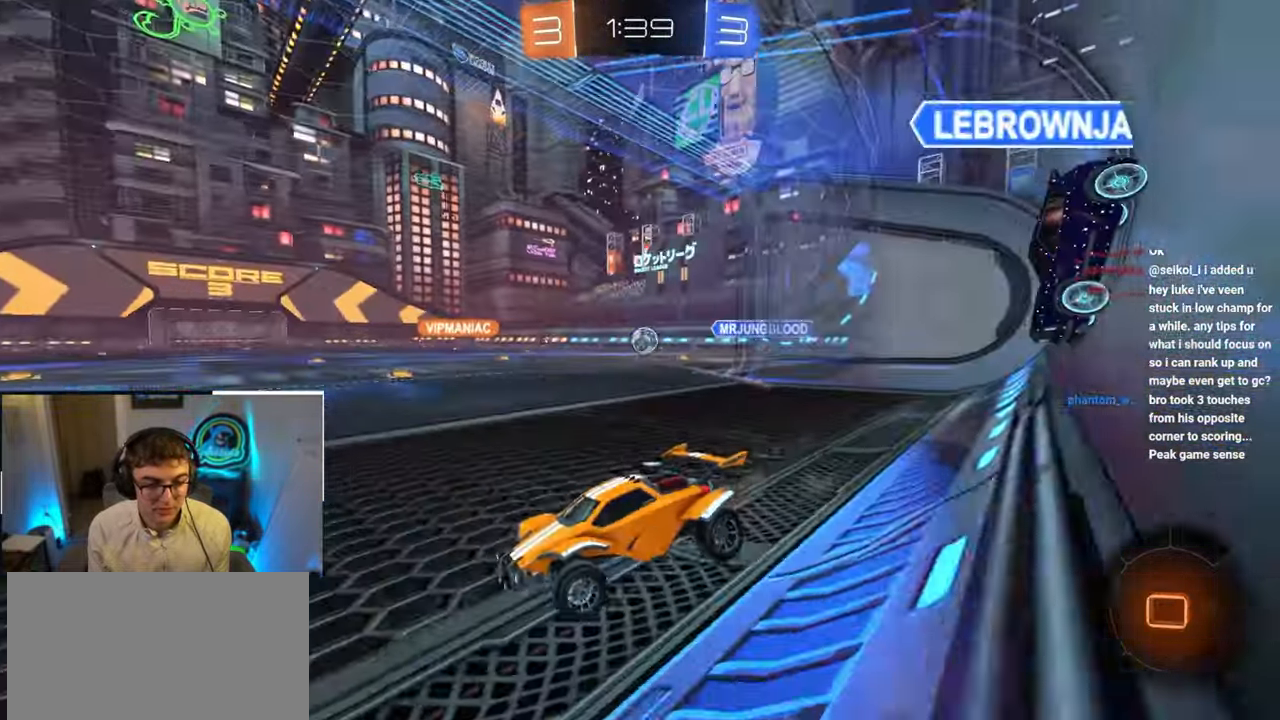
{"buttons": [], "left_stick": "up-right", "right_stick": "center", "events": [[100, "R1", "up"]]}